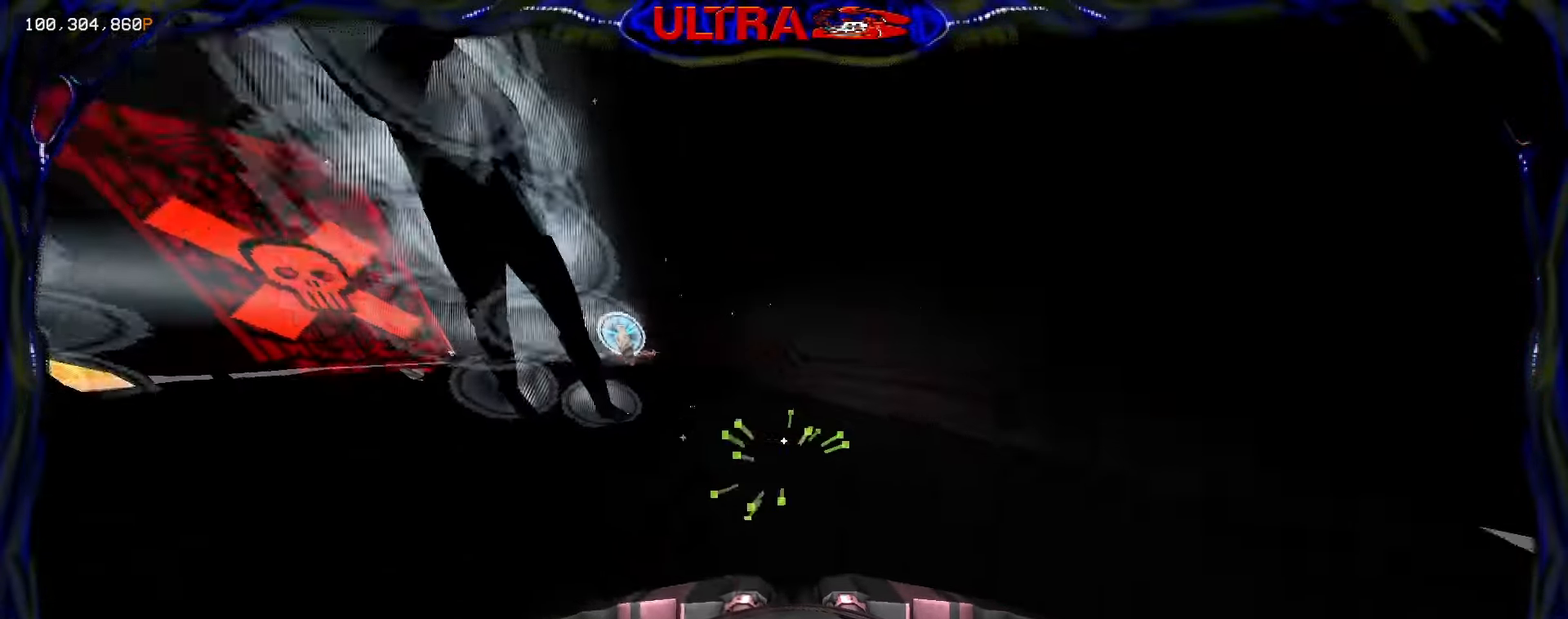
Gameplay with keyboard and mouse; each line is a JSON object with the keys and mouse buttons held at the frame after it. "events" lists presses ("down") and releases ("up") of "1", "2", "3", "4", "5", "a", "ctrl", "d", "e", "f", "q", "r", "s", "shift", "space", "tab", "w", "mouse_left", "mouse_wheel", "mouse_right", "mouse_mb4" and "mouse_mb5" between this image and that frame as [ms after this image, input, new state], when the widget could be followed in between. "mouse_left", "mouse_wheel", "mouse_right", "mouse_mb4", "mouse_mb5" = the "left", "wheel", "right", "mb4", "mb5" buttons of the "mouse" list. No other keys are recorded. "wheel" means that the mouse wheel is clicked or scrolled. Mouse movement is not recorded.
{"keys": ["ctrl", "w"], "mouse": ["mb4"], "events": [[333, "shift", "down"], [417, "shift", "up"], [467, "ctrl", "down"]]}
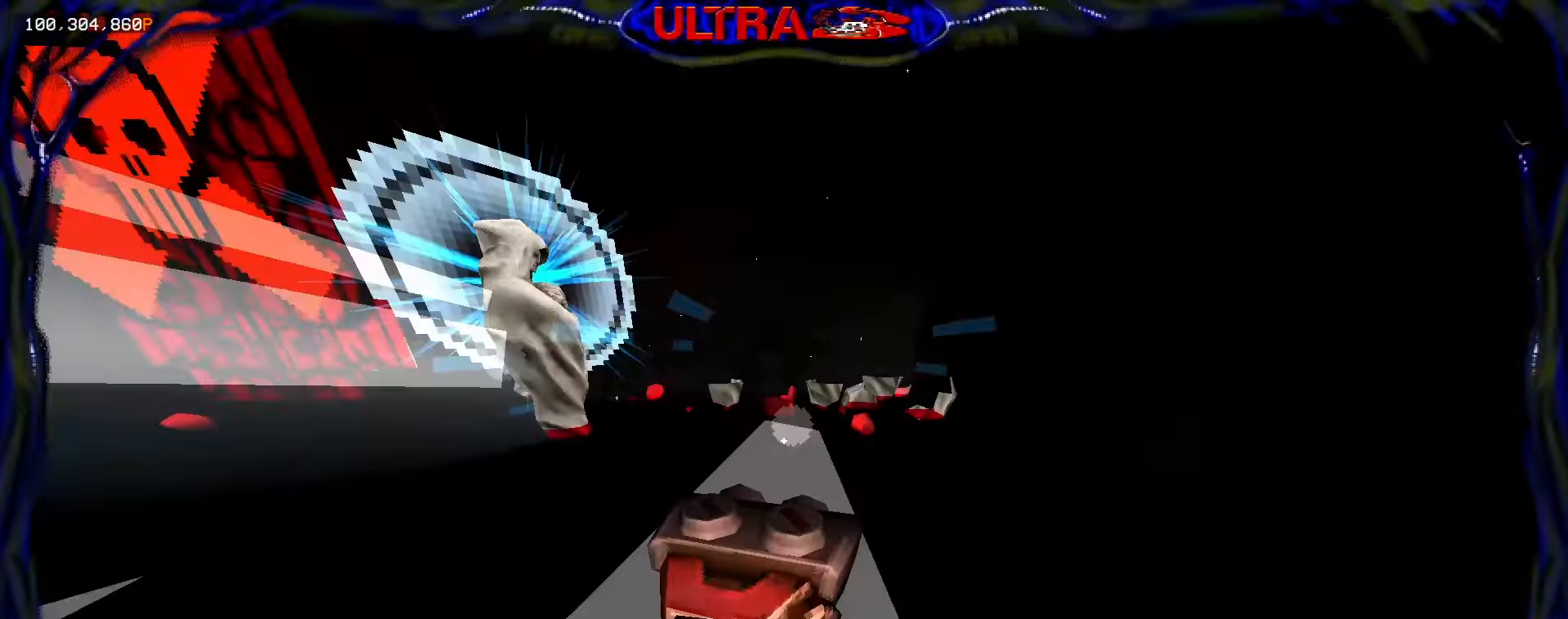
{"keys": ["a", "w"], "mouse": [], "events": [[150, "mouse_mb4", "up"], [183, "r", "down"], [250, "ctrl", "up"], [317, "r", "up"], [350, "a", "down"]]}
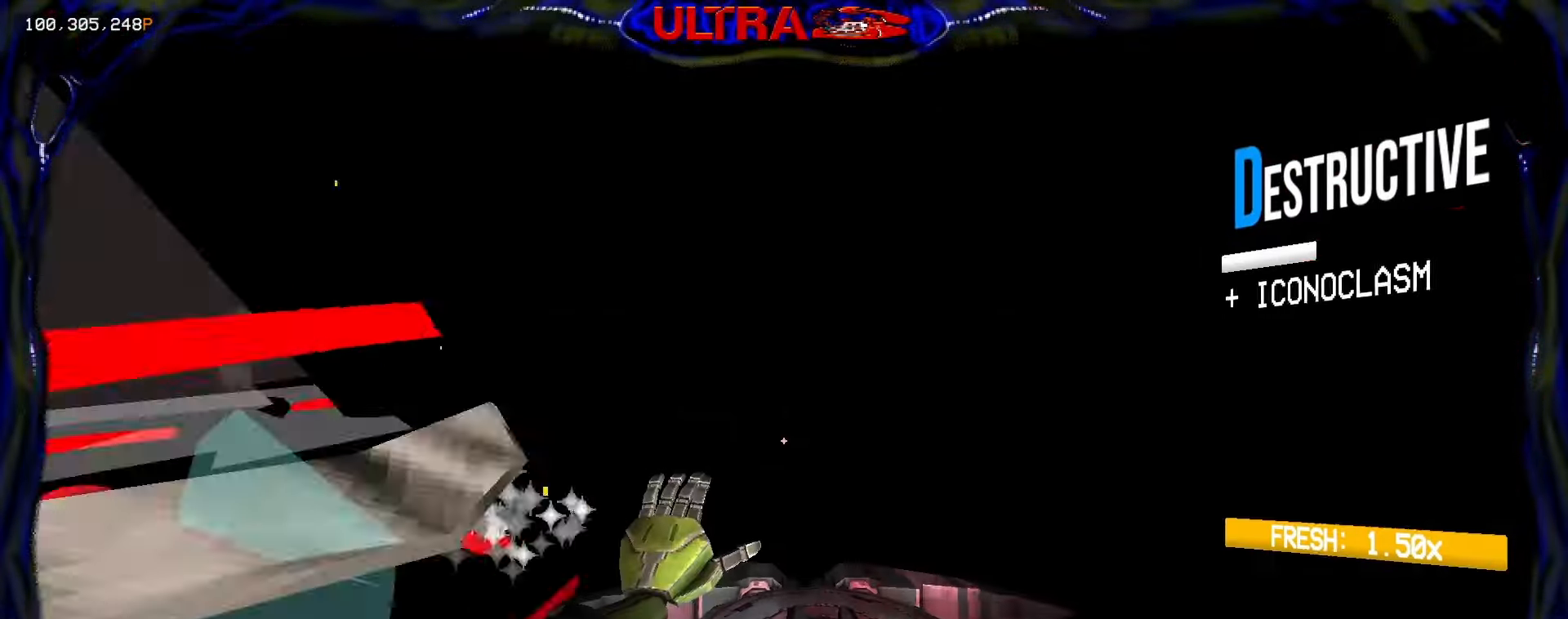
{"keys": ["w"], "mouse": [], "events": [[200, "a", "up"]]}
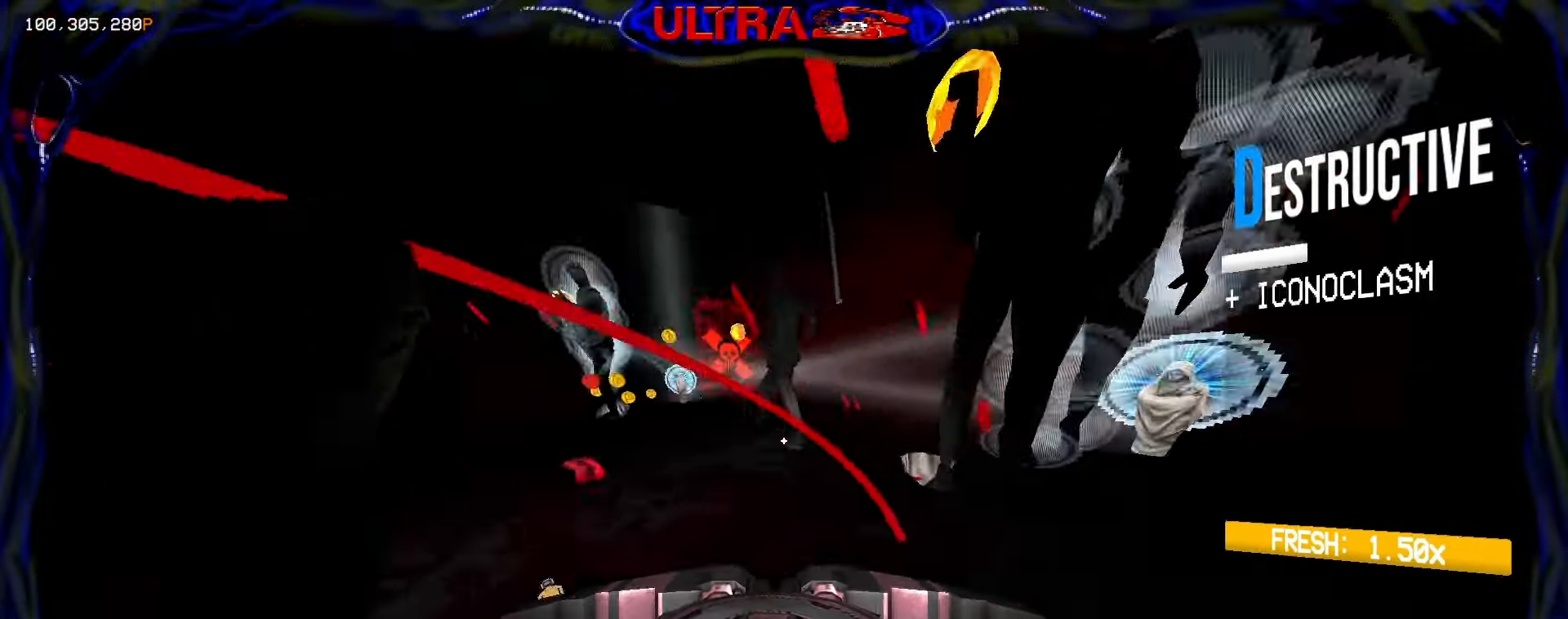
{"keys": [], "mouse": ["mb4"], "events": [[17, "shift", "down"], [100, "shift", "up"], [150, "ctrl", "down"], [150, "mouse_mb4", "down"], [400, "ctrl", "up"], [433, "w", "up"]]}
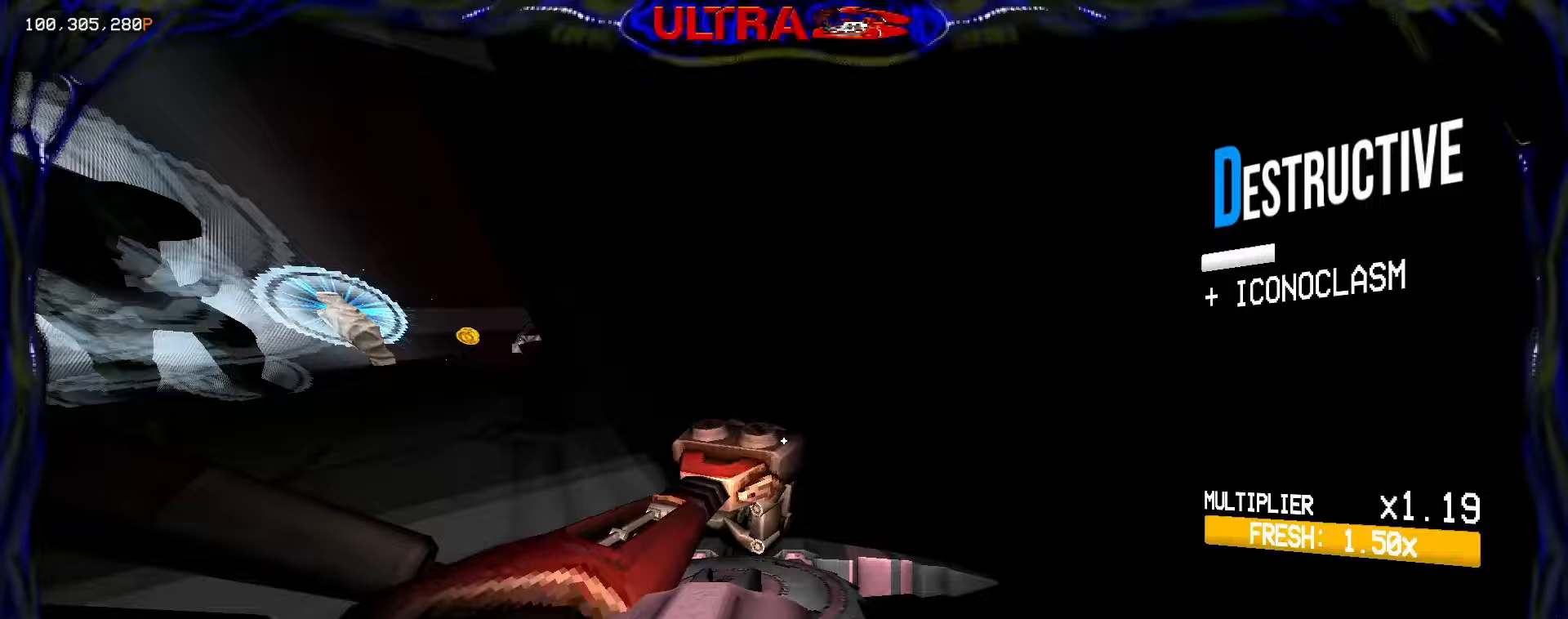
{"keys": ["space", "w"], "mouse": ["mb4"], "events": [[33, "s", "down"], [67, "a", "down"], [133, "s", "up"], [317, "w", "down"], [350, "space", "down"], [383, "a", "up"]]}
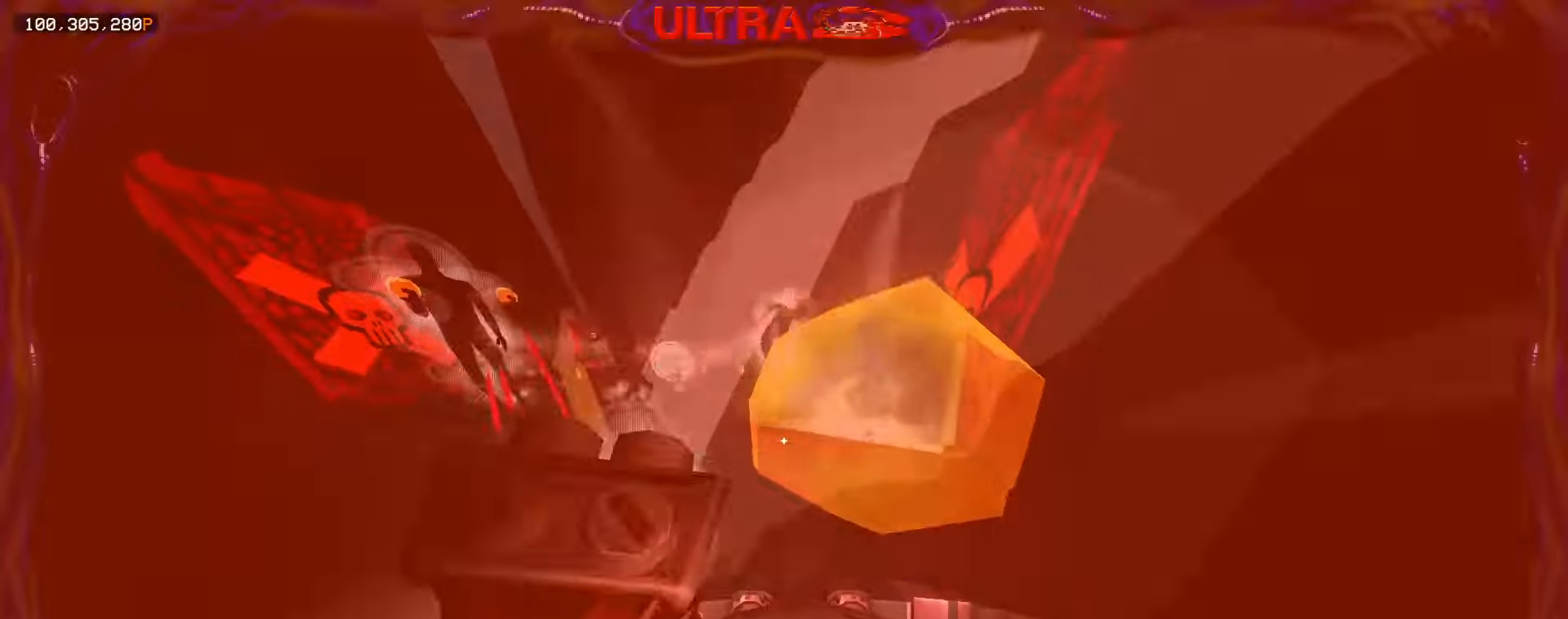
{"keys": ["a", "w"], "mouse": [], "events": [[50, "mouse_mb4", "up"], [100, "space", "up"], [167, "w", "up"], [200, "r", "down"], [300, "r", "up"], [400, "a", "down"], [450, "w", "down"]]}
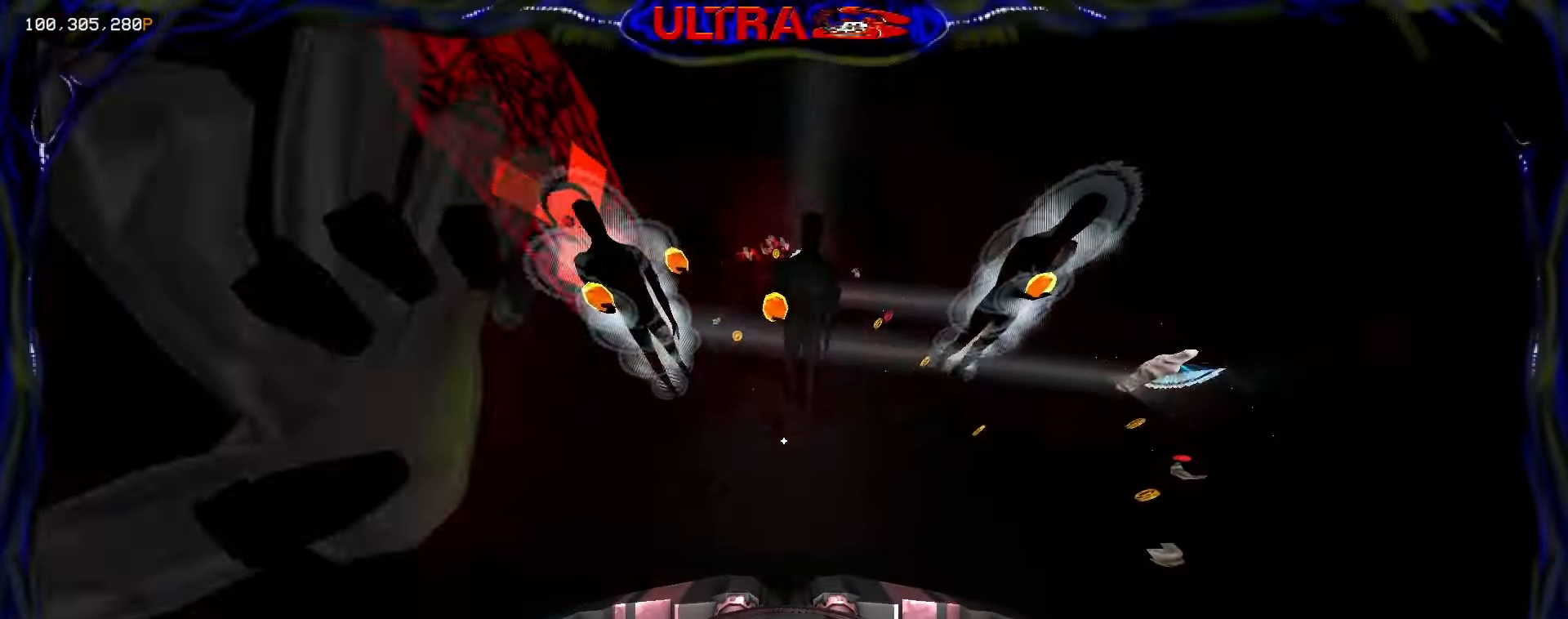
{"keys": ["ctrl", "w"], "mouse": ["mb4"], "events": [[17, "a", "up"], [50, "mouse_mb4", "down"], [183, "shift", "down"], [333, "shift", "up"], [450, "ctrl", "down"]]}
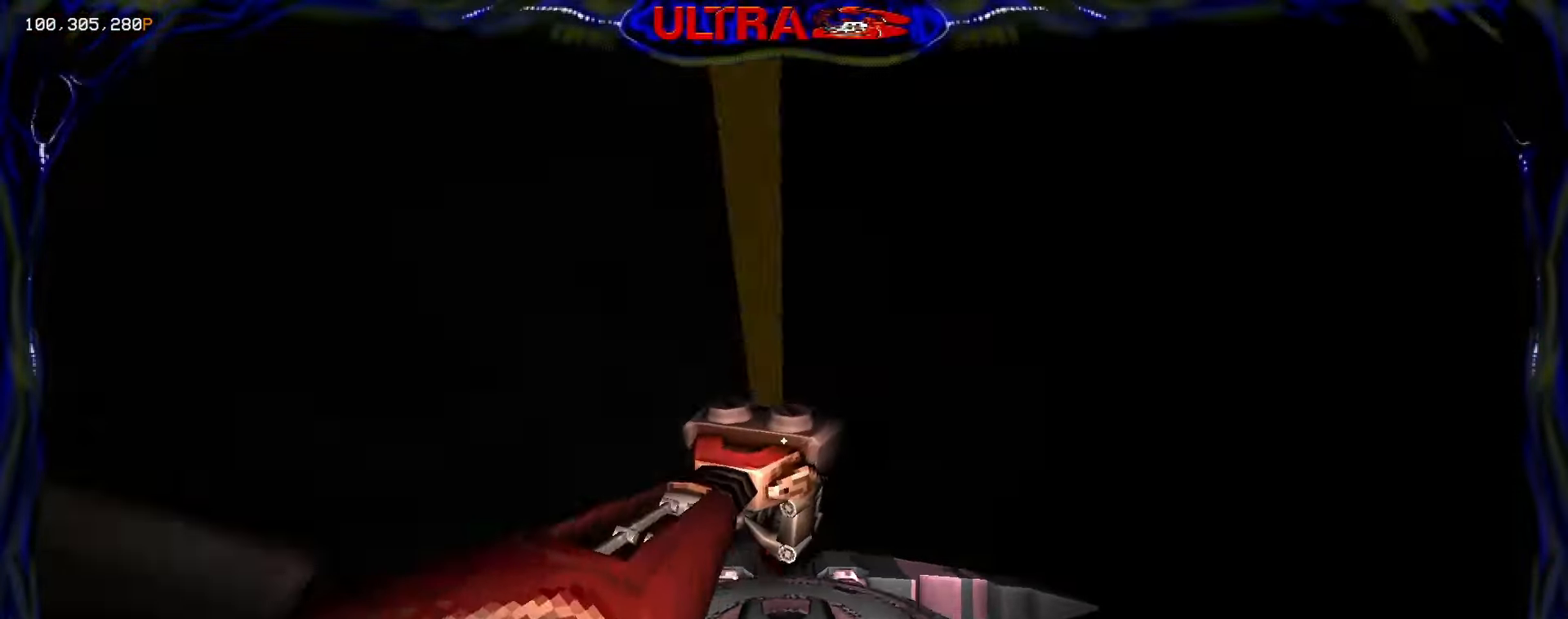
{"keys": ["ctrl", "s"], "mouse": ["mb4"], "events": [[50, "ctrl", "up"], [83, "w", "up"], [133, "s", "down"], [217, "shift", "down"], [317, "shift", "up"], [383, "ctrl", "down"]]}
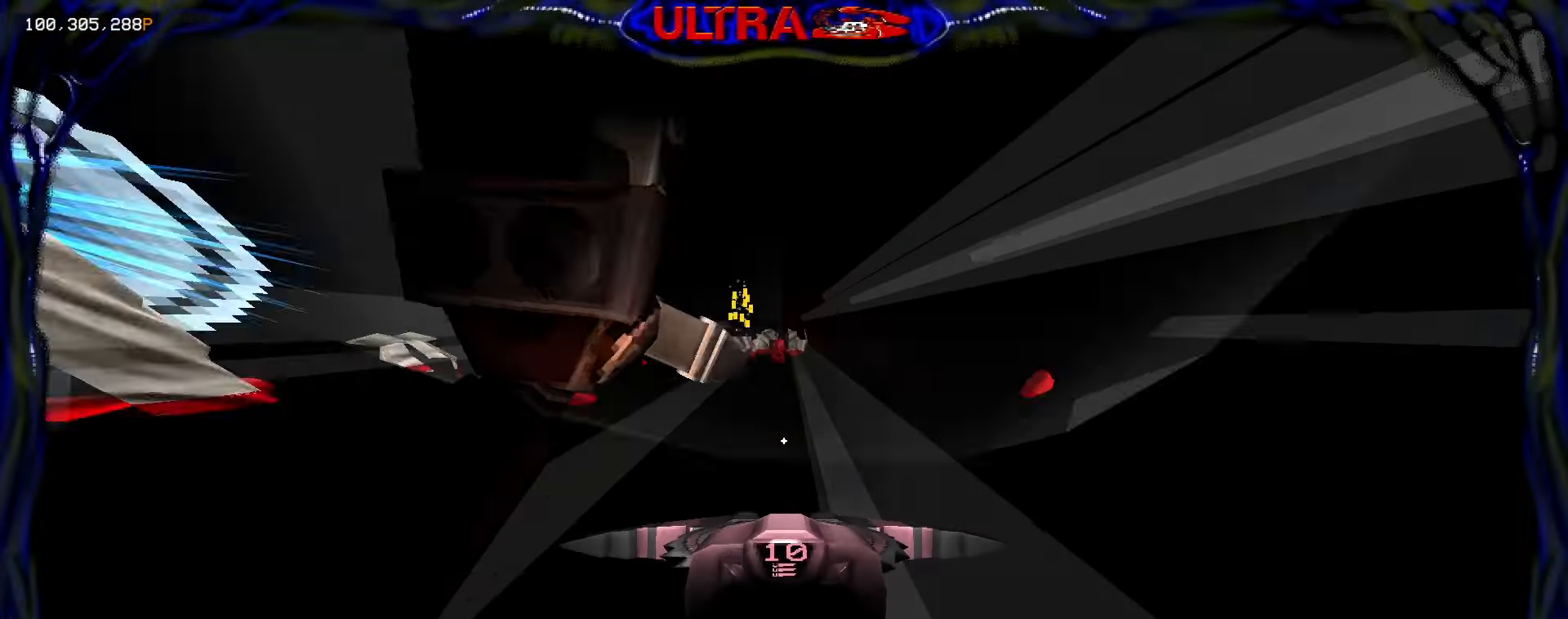
{"keys": ["a", "w"], "mouse": ["mb4"], "events": [[67, "space", "down"], [133, "mouse_mb4", "up"], [183, "s", "up"], [200, "ctrl", "up"], [250, "r", "down"], [267, "space", "up"], [383, "r", "up"], [383, "w", "down"], [433, "mouse_mb4", "down"], [450, "a", "down"]]}
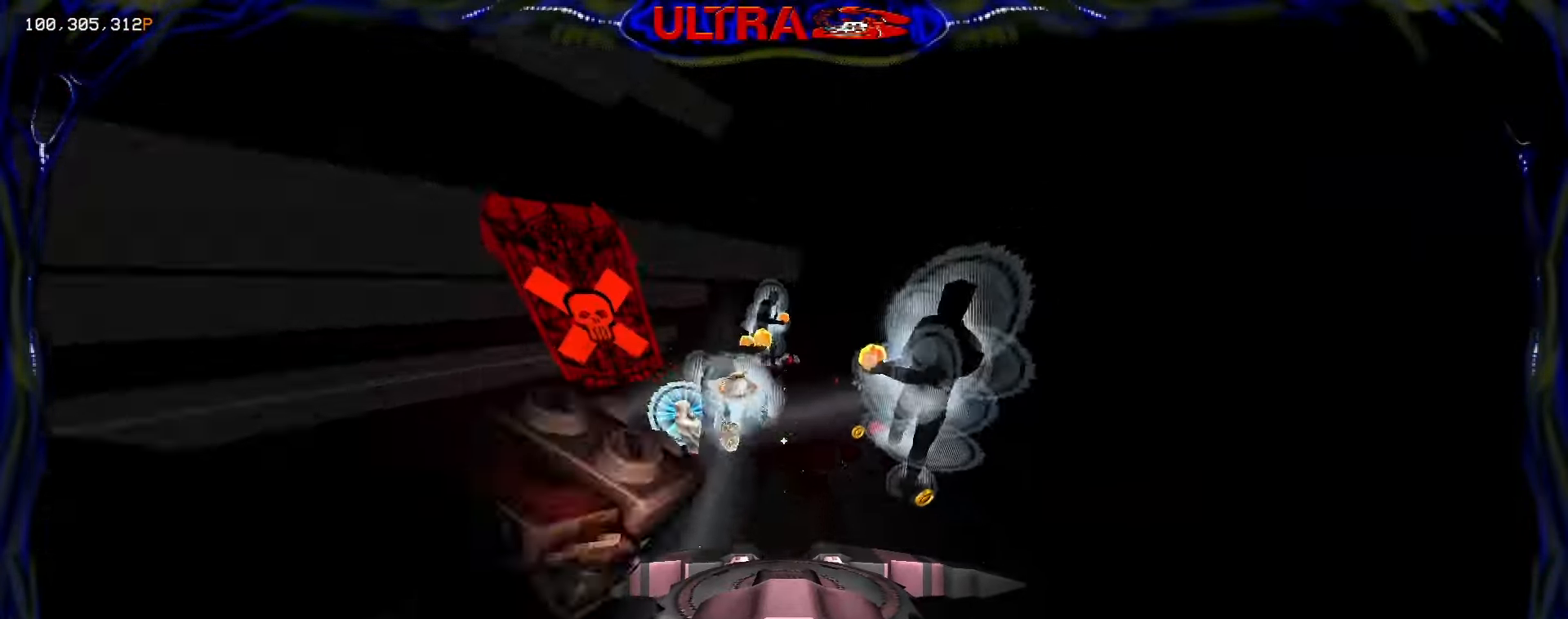
{"keys": ["a", "w"], "mouse": ["mb4"], "events": [[233, "shift", "down"], [267, "s", "down"], [283, "s", "up"], [333, "shift", "up"]]}
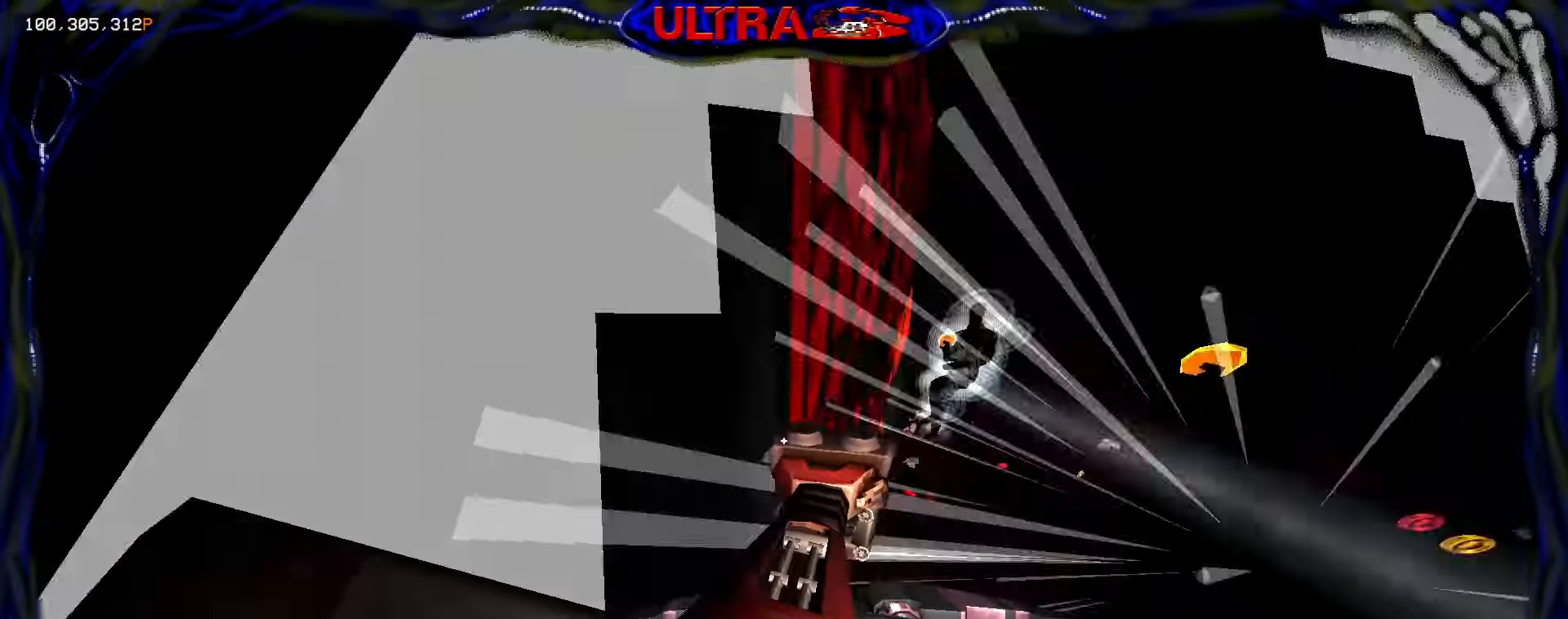
{"keys": ["d", "space"], "mouse": [], "events": [[183, "mouse_mb4", "up"], [200, "a", "up"], [233, "r", "down"], [283, "r", "up"], [317, "w", "up"], [333, "ctrl", "down"], [383, "ctrl", "up"], [383, "d", "down"], [483, "space", "down"]]}
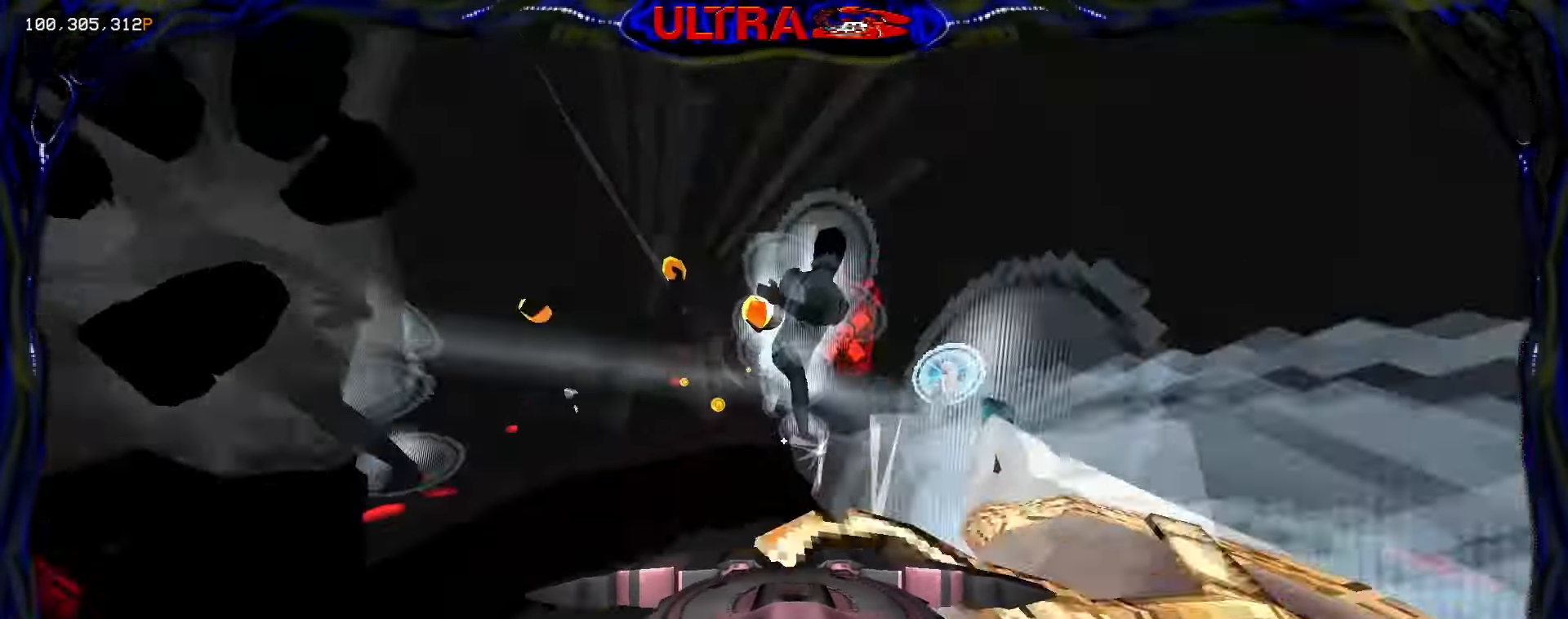
{"keys": ["w"], "mouse": [], "events": [[33, "w", "down"], [233, "space", "up"], [267, "d", "up"], [367, "shift", "down"], [467, "shift", "up"]]}
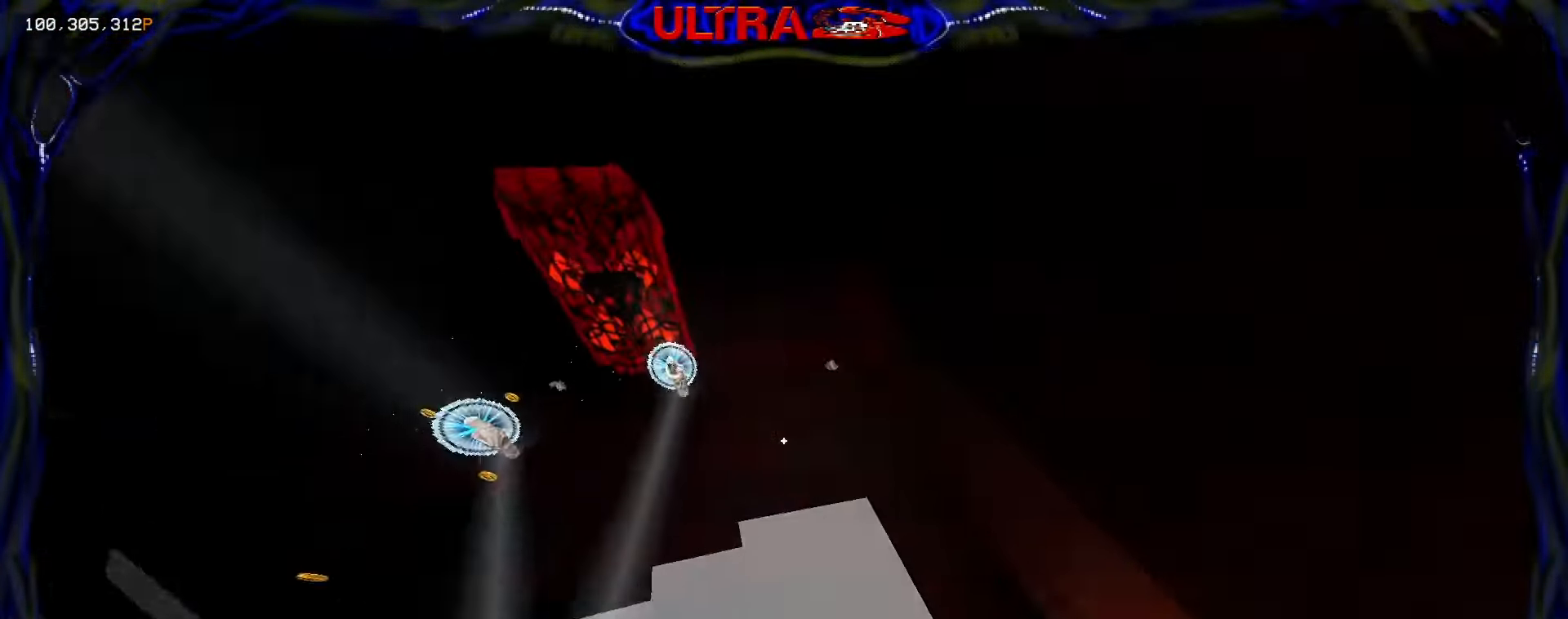
{"keys": ["w"], "mouse": ["mb4"], "events": [[17, "mouse_mb4", "down"], [33, "ctrl", "down"], [133, "ctrl", "up"], [250, "w", "up"], [300, "s", "down"], [383, "w", "down"], [417, "s", "up"]]}
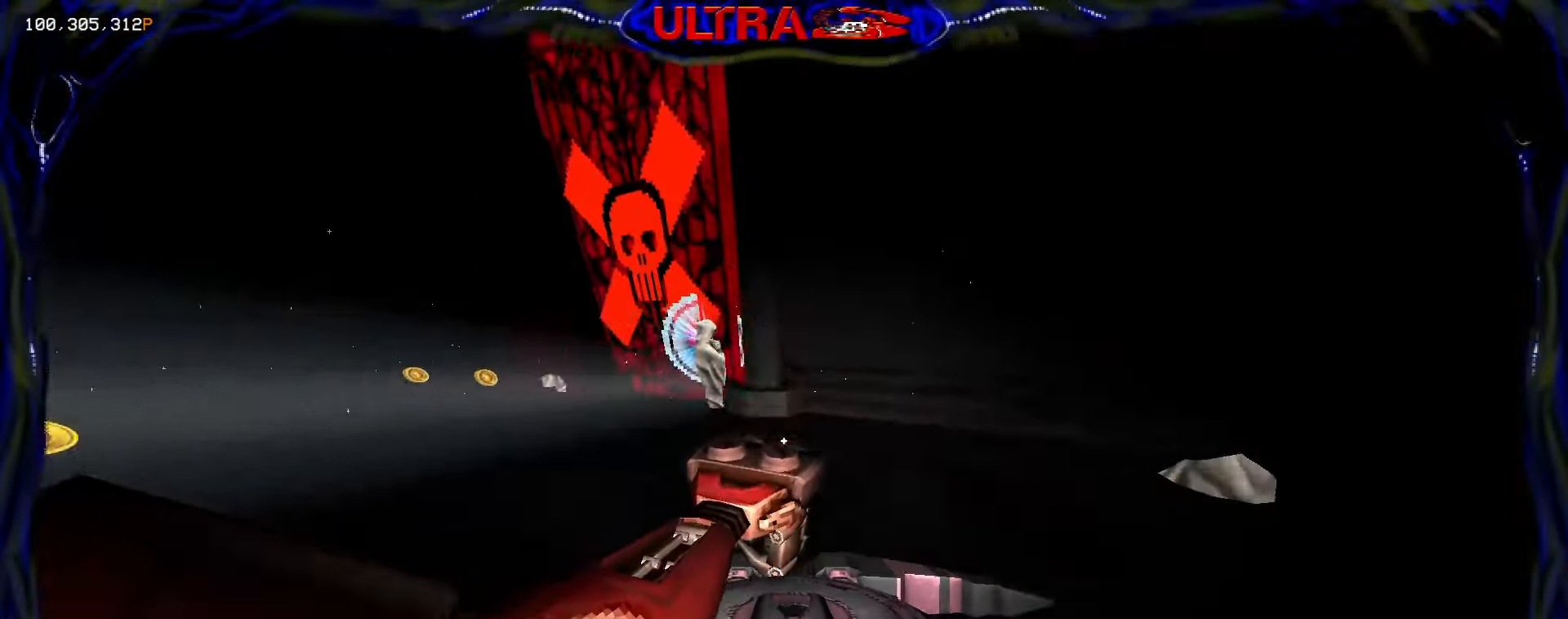
{"keys": ["2", "w"], "mouse": []}
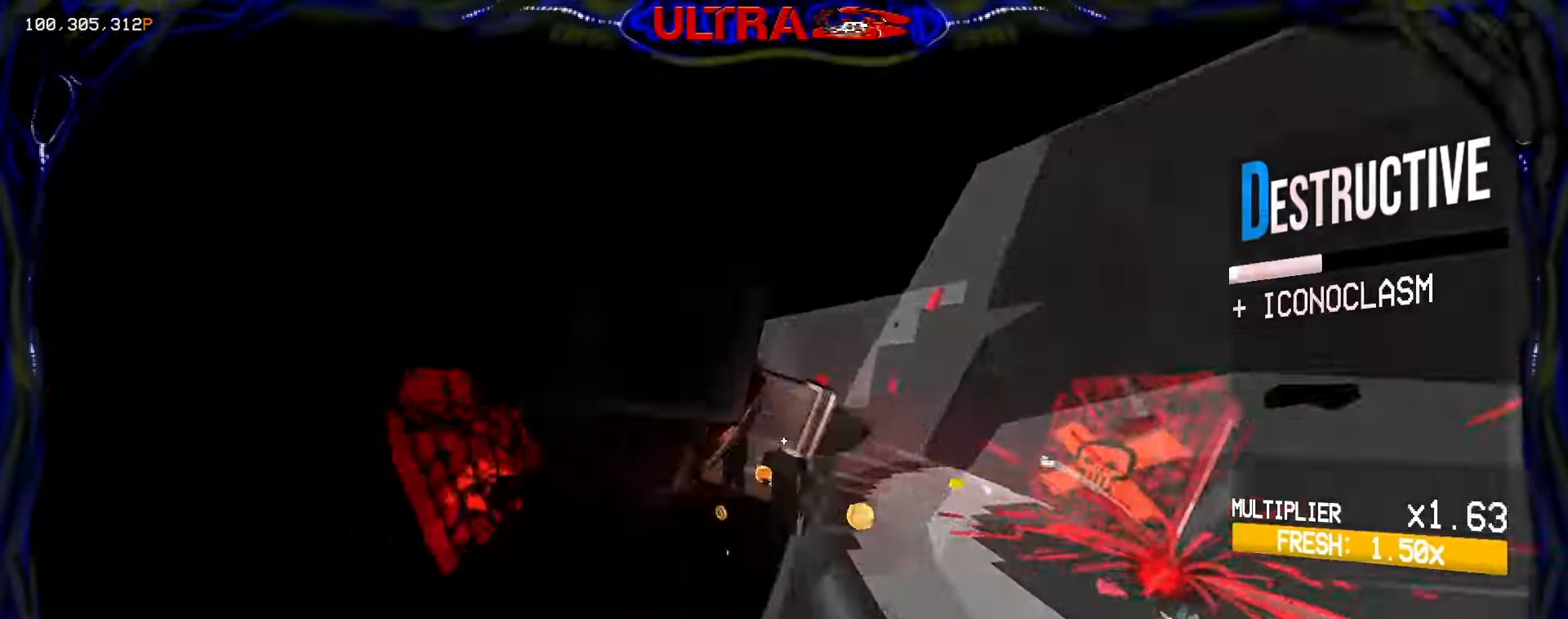
{"keys": ["w"], "mouse": [], "events": [[17, "space", "down"], [50, "2", "up"], [83, "w", "up"], [217, "space", "up"], [400, "w", "down"]]}
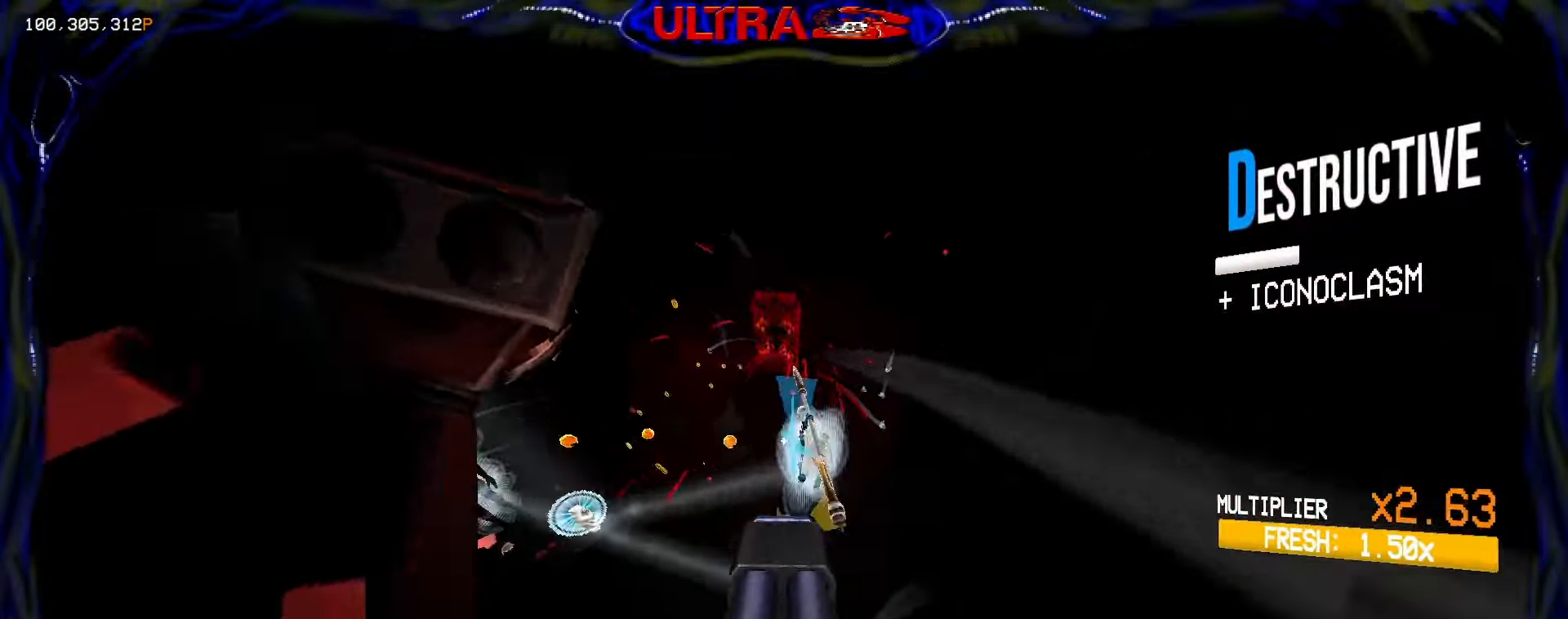
{"keys": ["d", "w"], "mouse": ["right"], "events": [[50, "mouse_left", "down"], [83, "mouse_mb5", "down"], [100, "d", "down"], [167, "shift", "down"], [200, "mouse_mb5", "up"], [233, "mouse_left", "up"], [283, "1", "down"], [300, "shift", "up"], [383, "mouse_right", "down"], [400, "1", "up"]]}
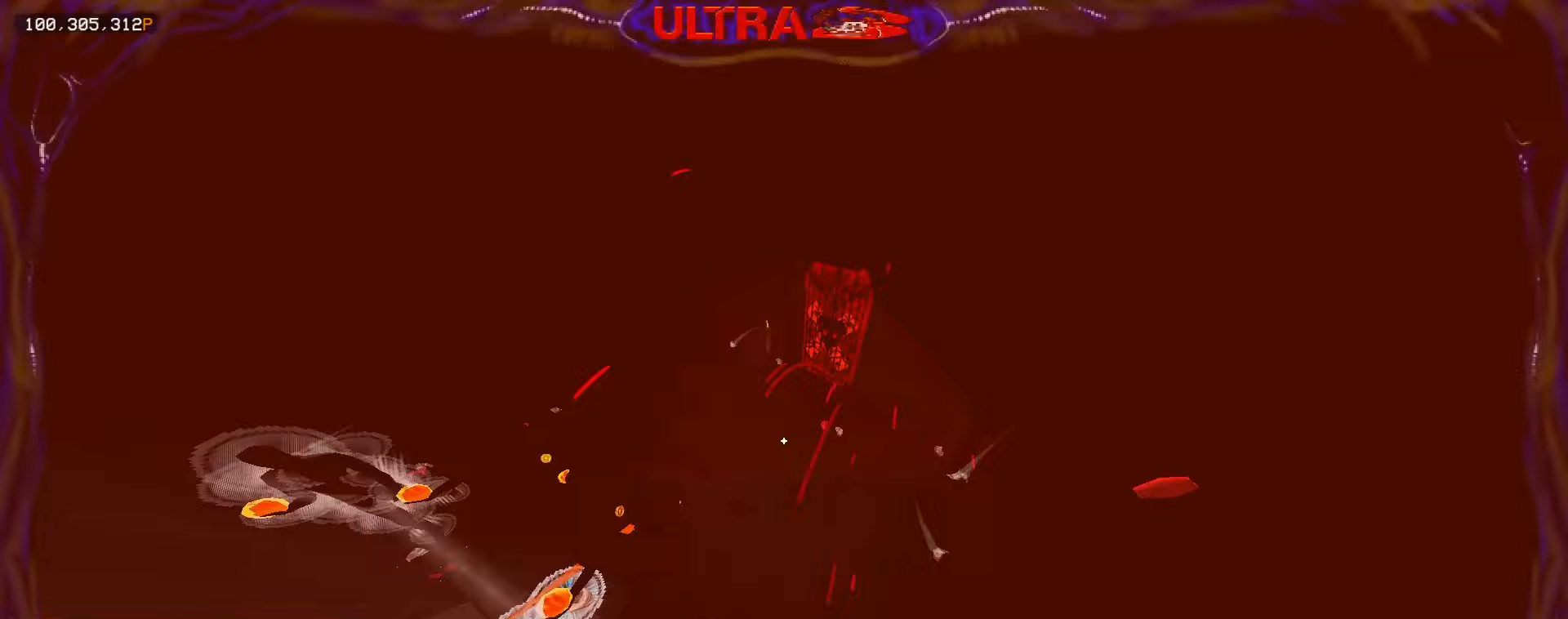
{"keys": ["d"], "mouse": ["right"], "events": [[367, "w", "up"]]}
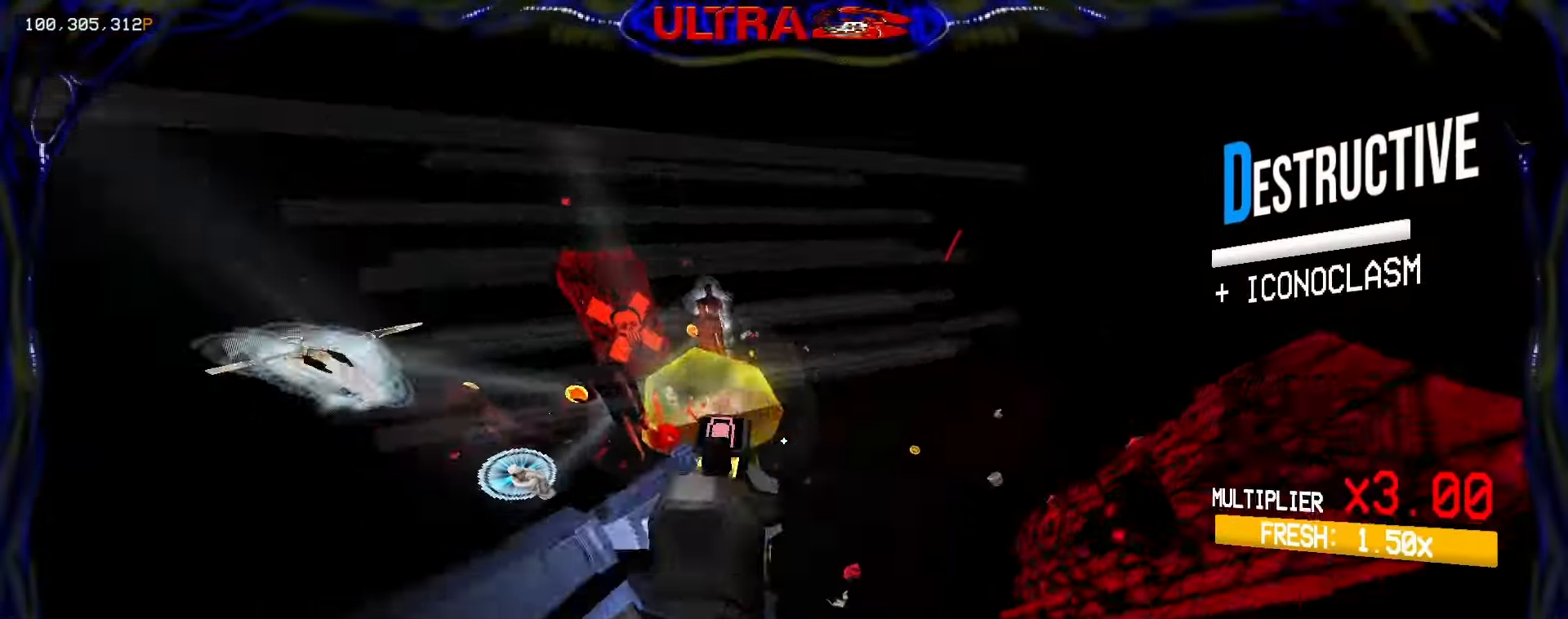
{"keys": [], "mouse": ["right"], "events": [[83, "d", "up"], [83, "s", "down"], [433, "s", "up"]]}
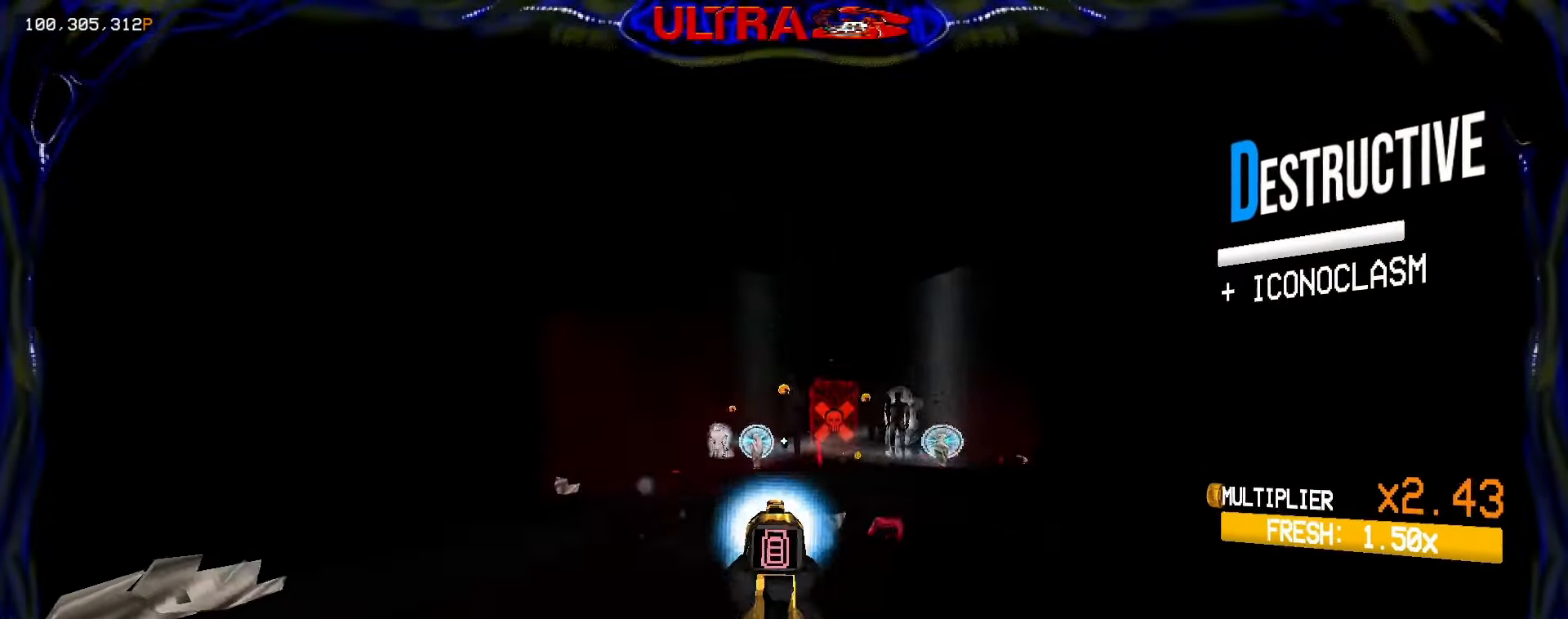
{"keys": ["w"], "mouse": [], "events": [[33, "mouse_left", "down"], [83, "2", "down"], [133, "e", "down"], [133, "mouse_left", "up"], [133, "mouse_right", "up"], [200, "2", "up"], [233, "e", "up"], [283, "w", "down"]]}
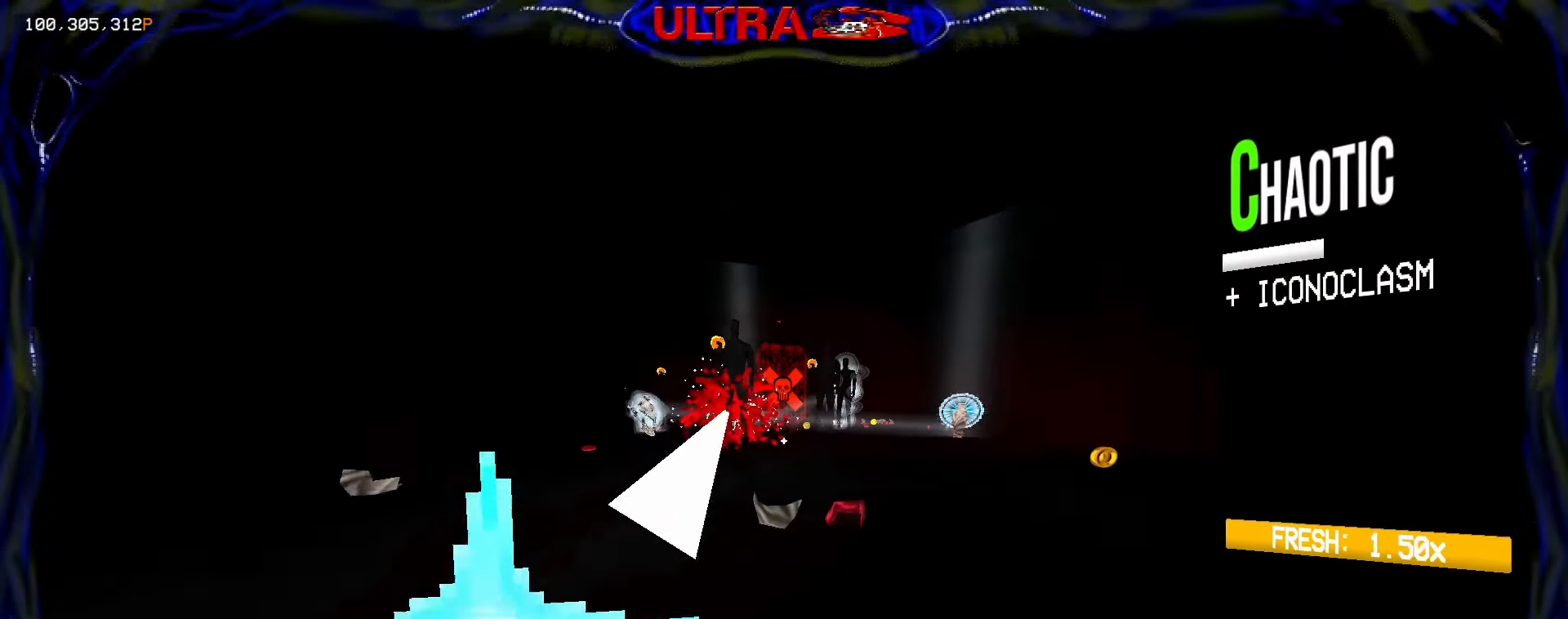
{"keys": ["w"], "mouse": [], "events": [[233, "mouse_right", "down"], [283, "4", "down"], [317, "mouse_right", "up"], [333, "4", "up"], [433, "4", "down"], [483, "4", "up"]]}
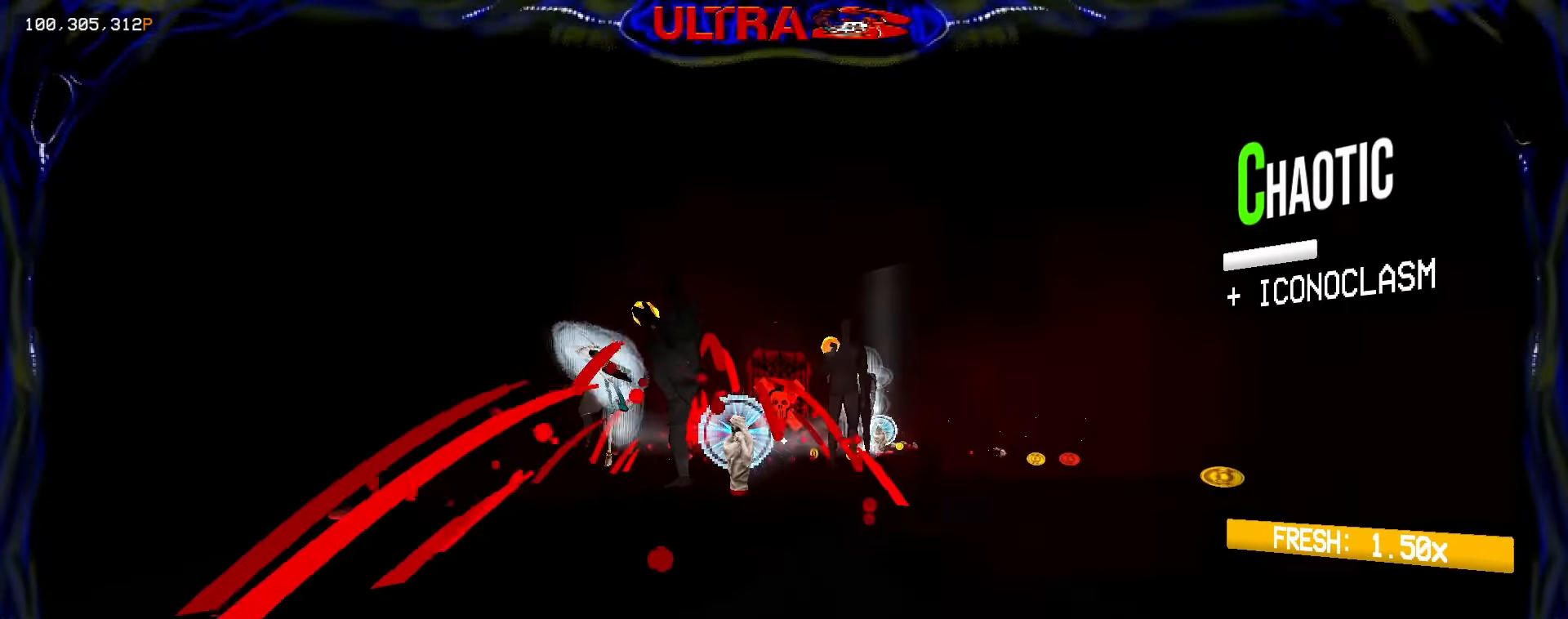
{"keys": ["s"], "mouse": [], "events": [[217, "shift", "down"], [317, "shift", "up"], [417, "w", "up"], [467, "s", "down"]]}
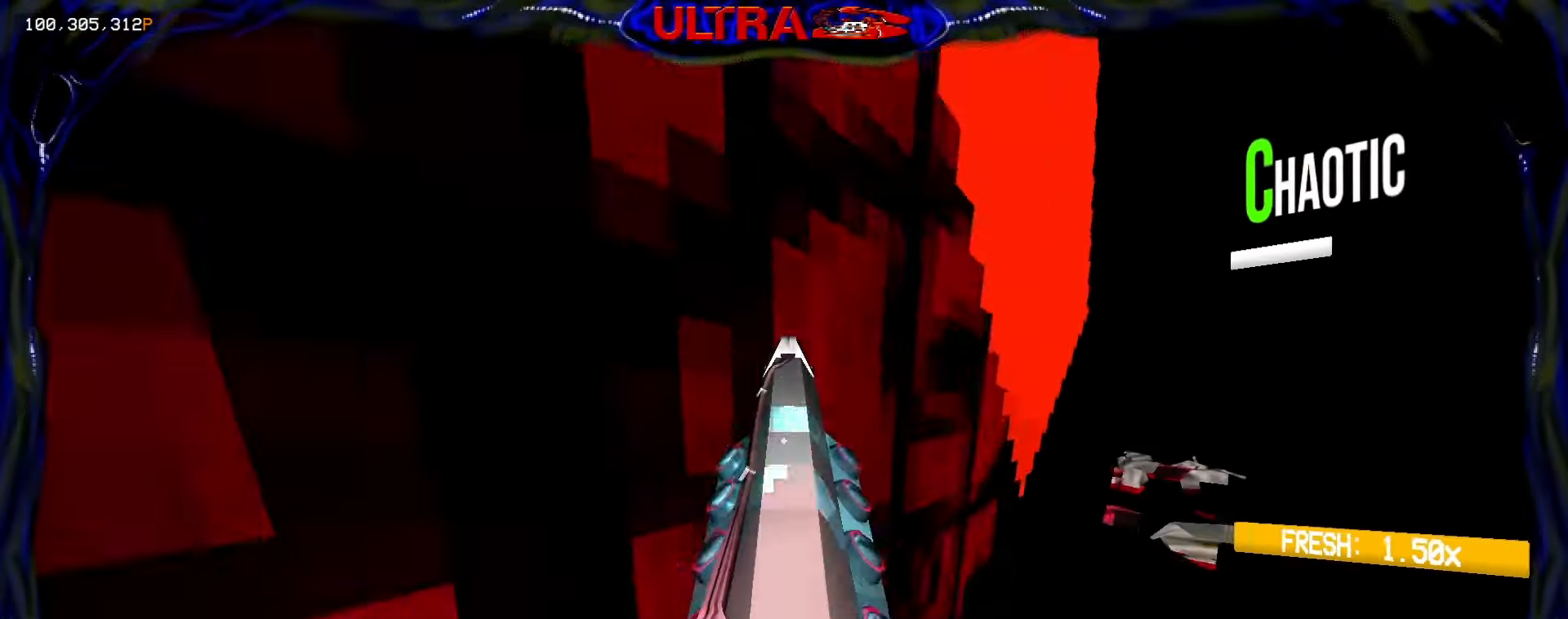
{"keys": ["space"], "mouse": [], "events": [[17, "shift", "down"], [117, "shift", "up"], [217, "ctrl", "down"], [317, "space", "down"], [383, "ctrl", "up"], [500, "s", "up"]]}
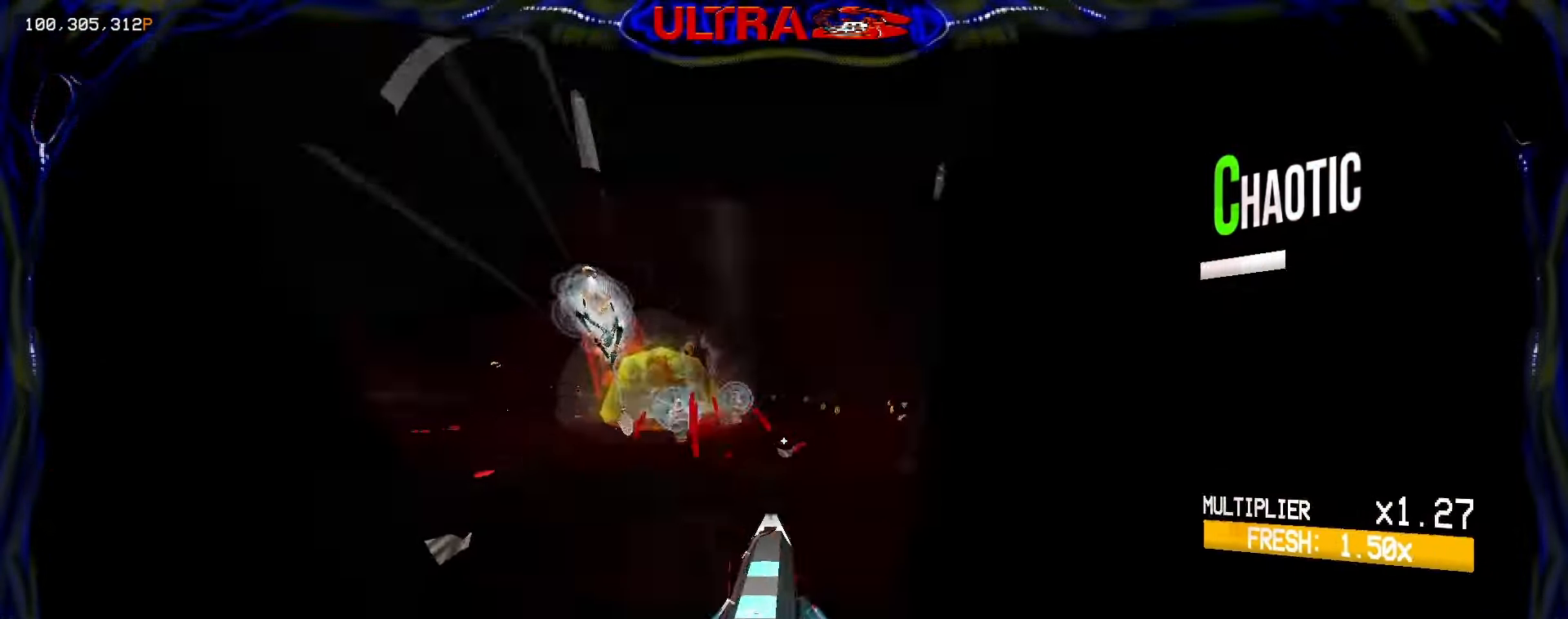
{"keys": ["4", "w"], "mouse": [], "events": [[50, "space", "up"], [67, "w", "down"], [433, "4", "down"]]}
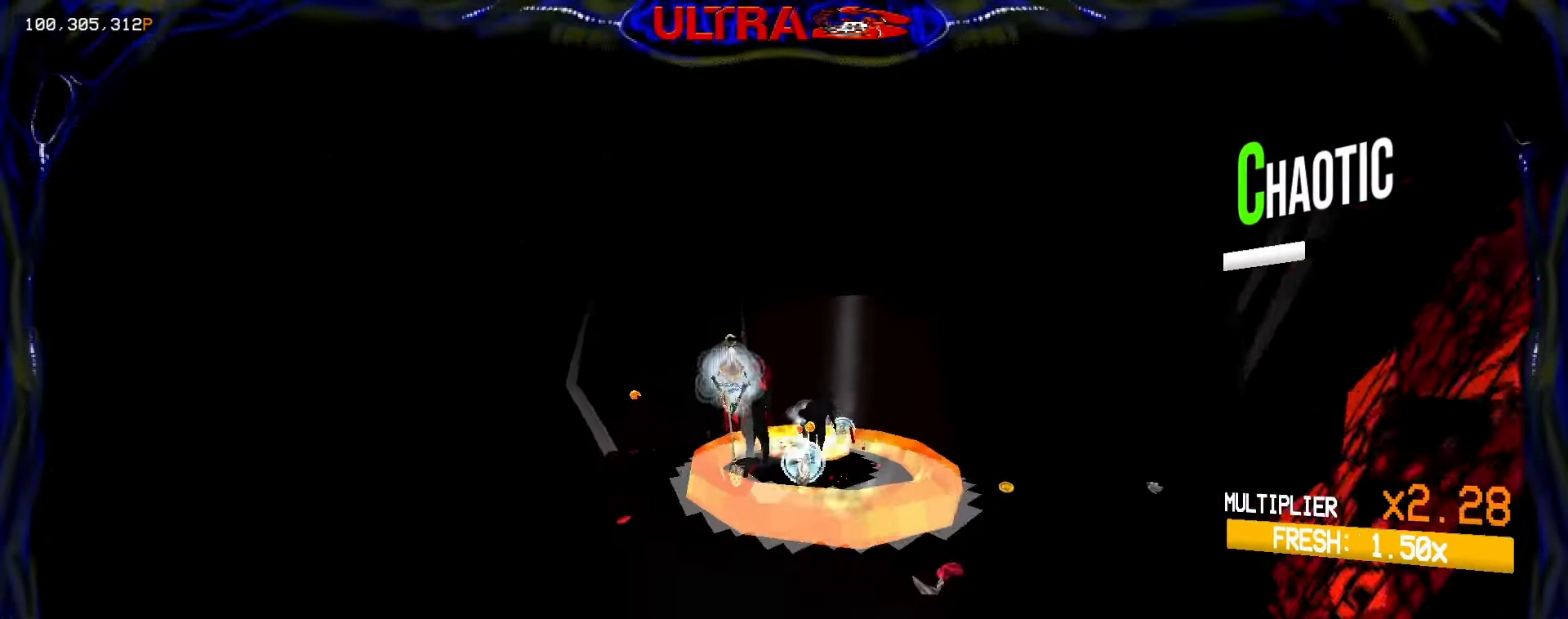
{"keys": ["w"], "mouse": [], "events": [[17, "4", "up"], [83, "shift", "down"], [217, "shift", "up"]]}
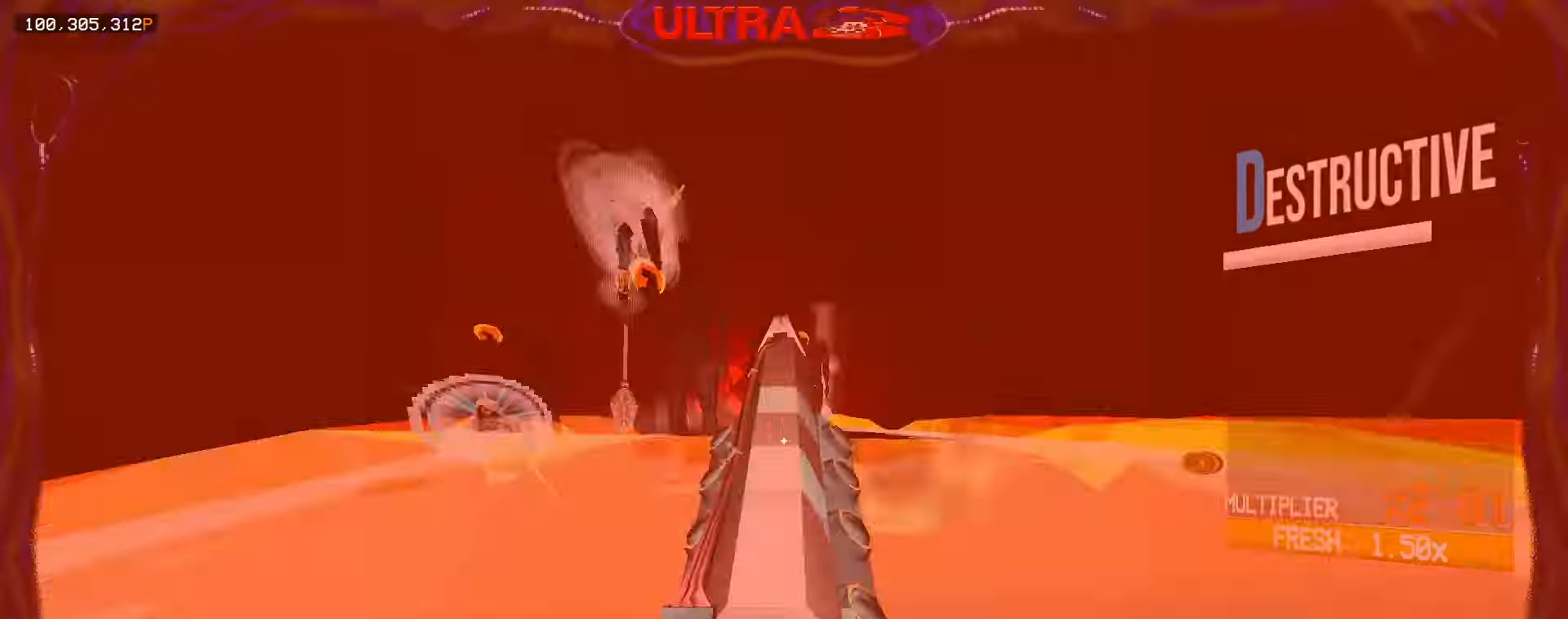
{"keys": ["w"], "mouse": [], "events": [[333, "r", "down"], [367, "r", "up"], [417, "ctrl", "down"], [483, "ctrl", "up"]]}
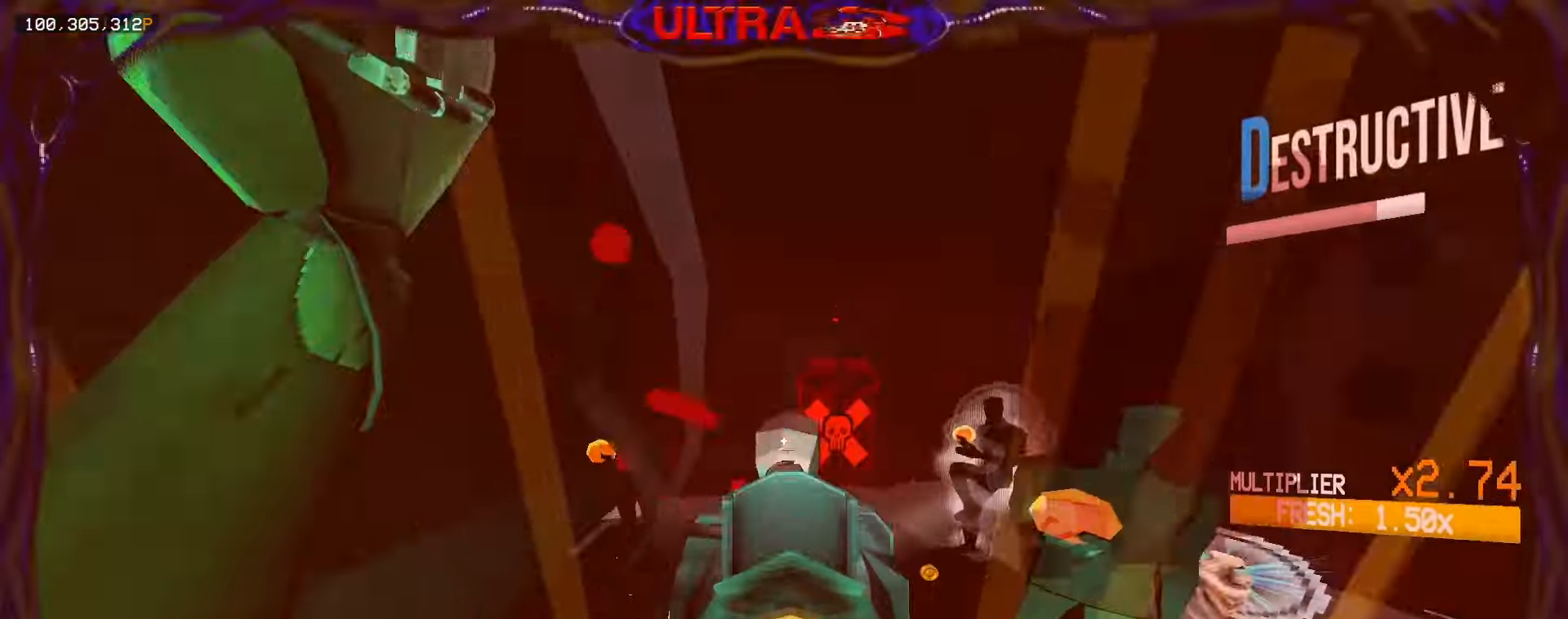
{"keys": ["a", "e"], "mouse": []}